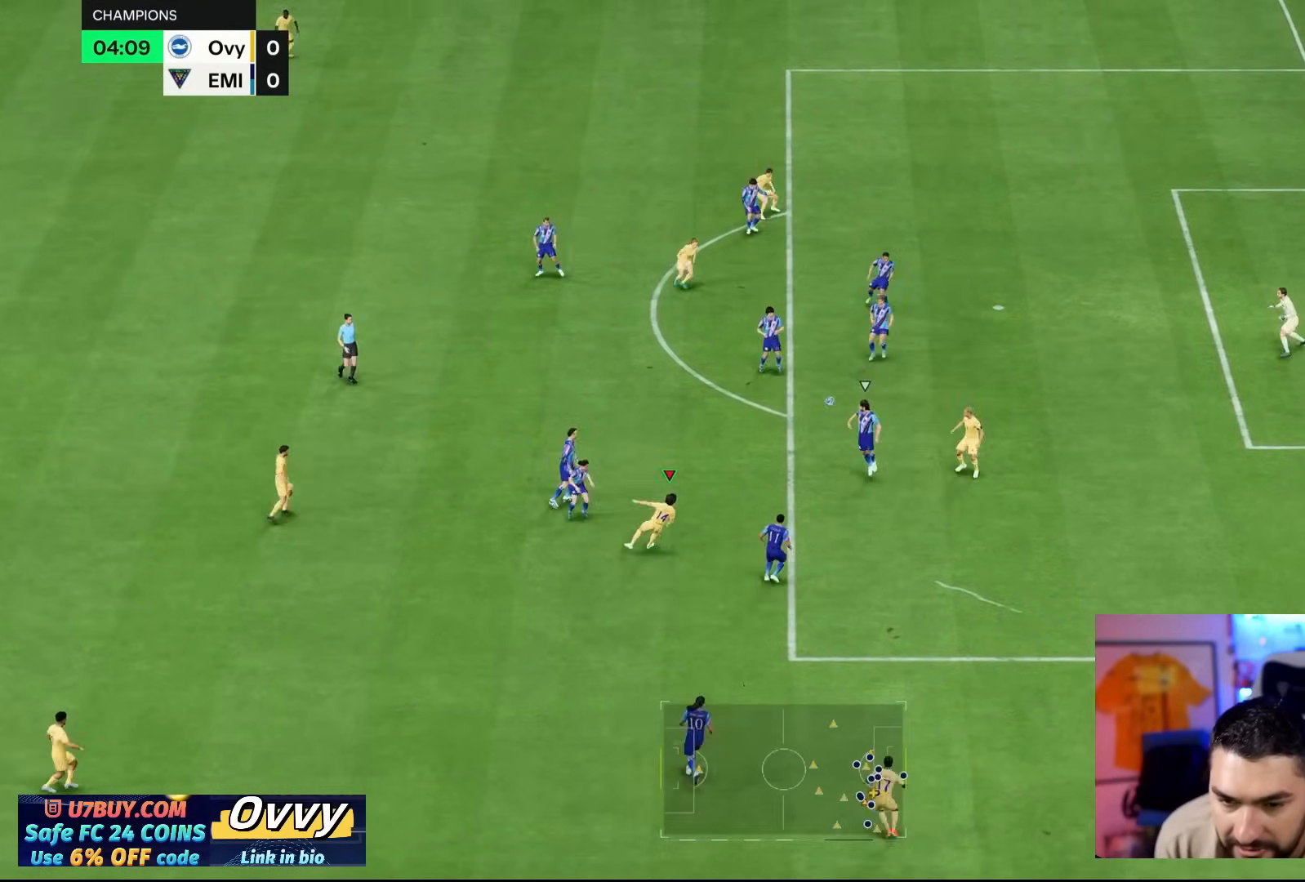
Gameplay with a controller (PlayStation layout); each line is a JSON object with the inputs held at the frame after it. "events" lists button and stick changes between this image and that frame as [ms after this image, input, new state], when the widget could be followed in between. Not read: L2 L3 R2 R3.
{"buttons": [], "left_stick": "up-right", "right_stick": "center", "events": []}
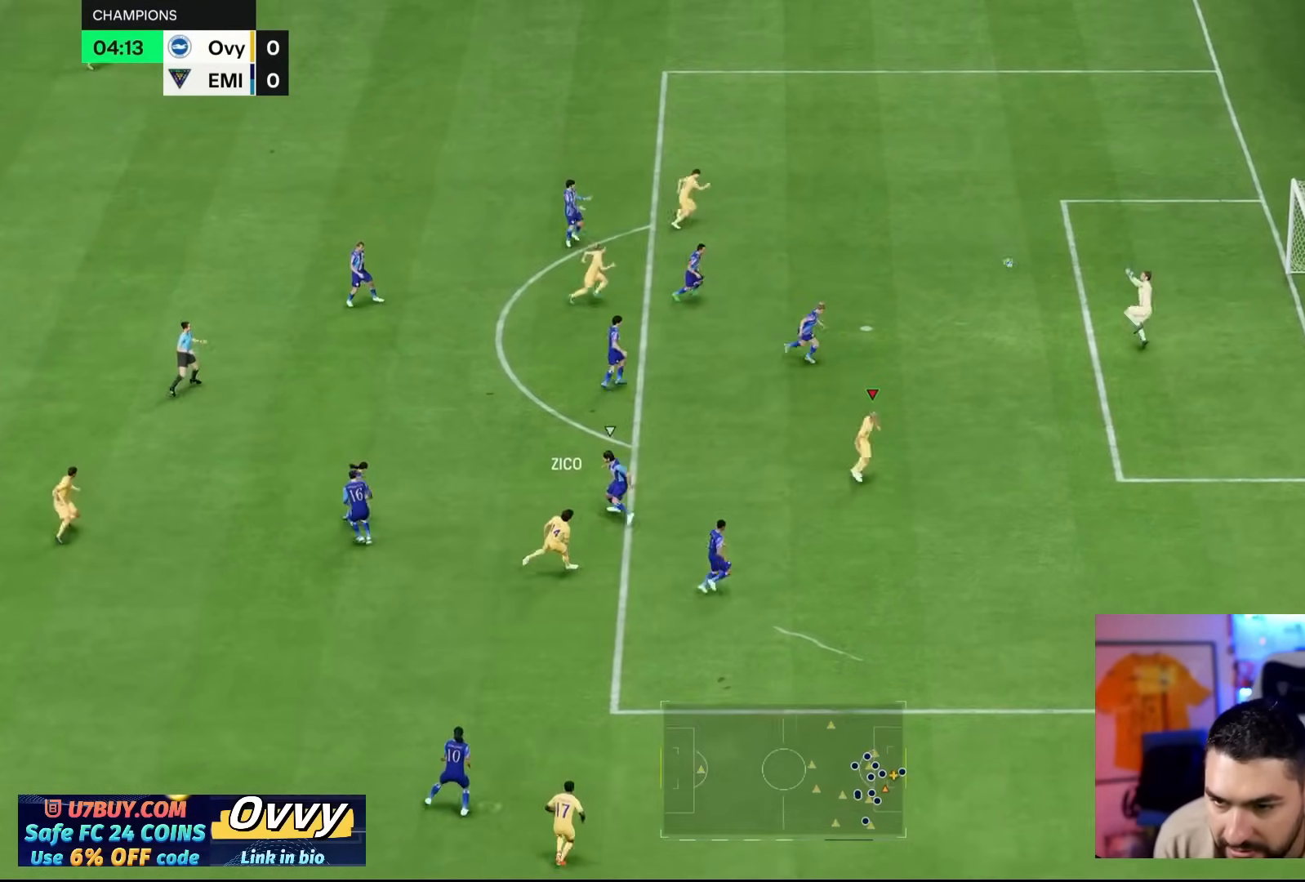
{"buttons": [], "left_stick": "up-right", "right_stick": "center", "events": []}
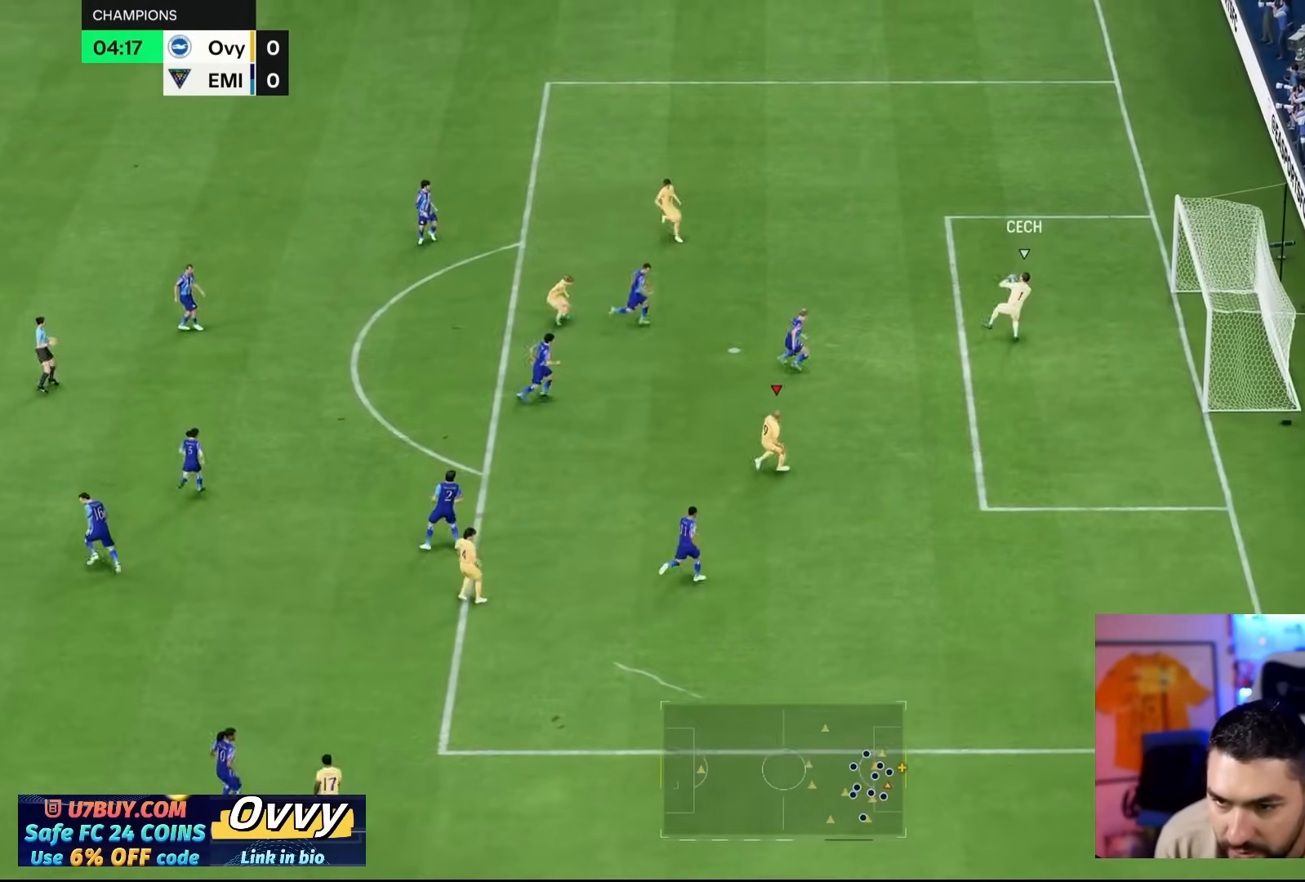
{"buttons": ["L1"], "left_stick": "up-left", "right_stick": "center", "events": [[117, "left_stick", "up"], [283, "left_stick", "up-left"], [500, "L1", "down"]]}
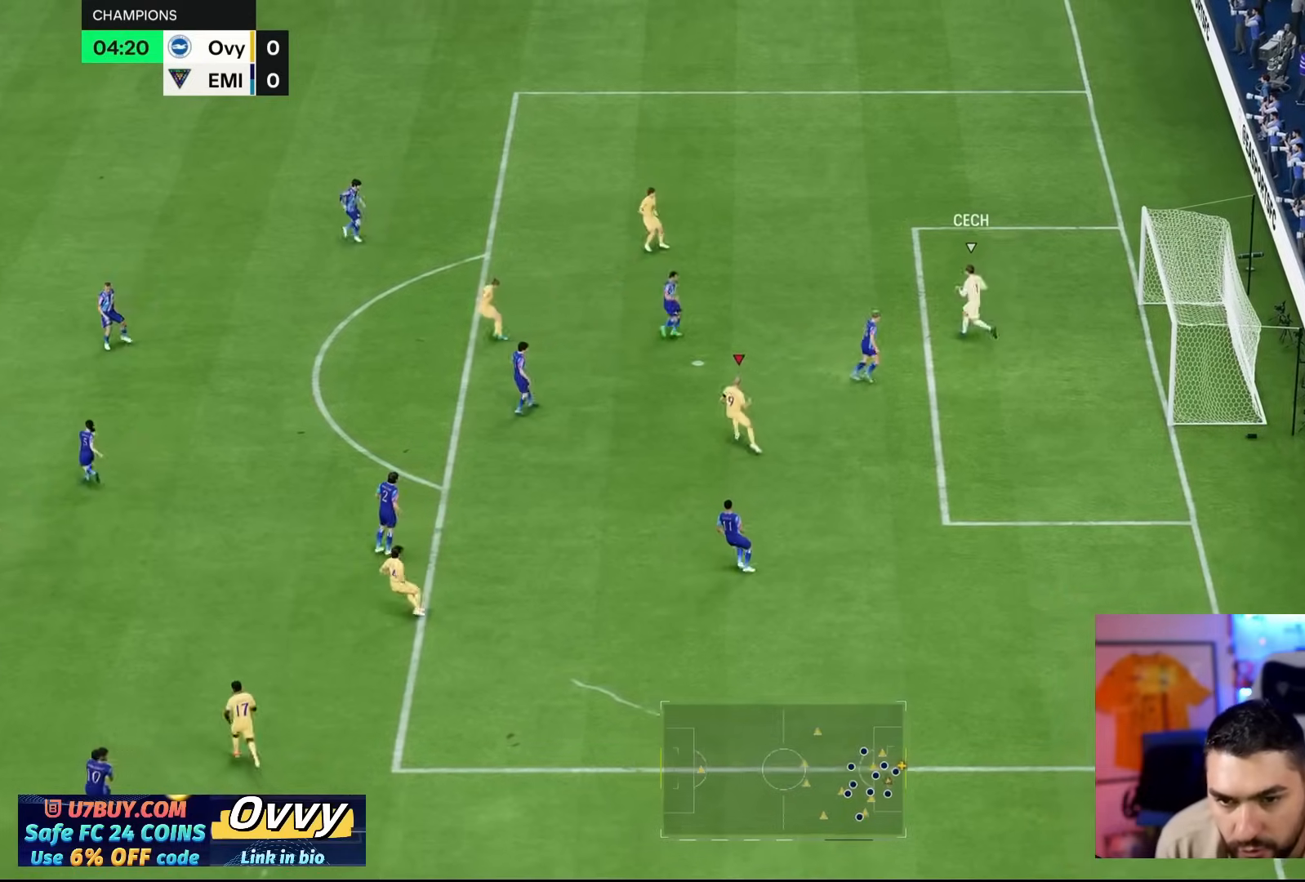
{"buttons": [], "left_stick": "left", "right_stick": "center", "events": [[117, "left_stick", "left"], [150, "L1", "up"], [367, "right_stick", "up"], [417, "right_stick", "center"]]}